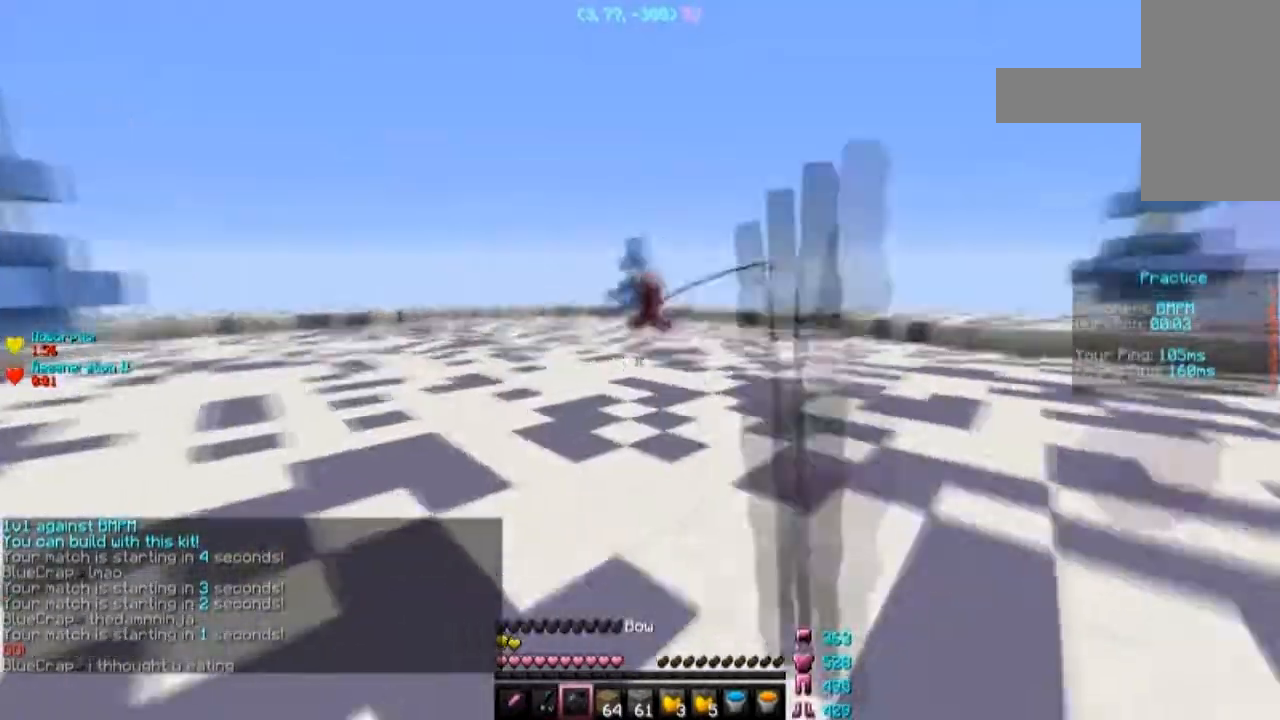
Gameplay with keyboard and mouse; each line is a JSON object with the keys and mouse buttons held at the frame after it. "events" lists presses ("down") and releases ("up") of "a", "d", "s", "space", "w", "mouse_left" and "mouse_right" between this image and that frame as [ms after this image, input, new state], when the widget could be followed in between. "mouse_left", "mouse_right" = the "left", "right" buttons of the "mouse" list. No other keys are recorded. Fast repeated clicks can show as one long hold. Mouse movement is not recorded.
{"keys": ["d", "w"], "mouse": ["left", "right"], "events": [[67, "d", "down"]]}
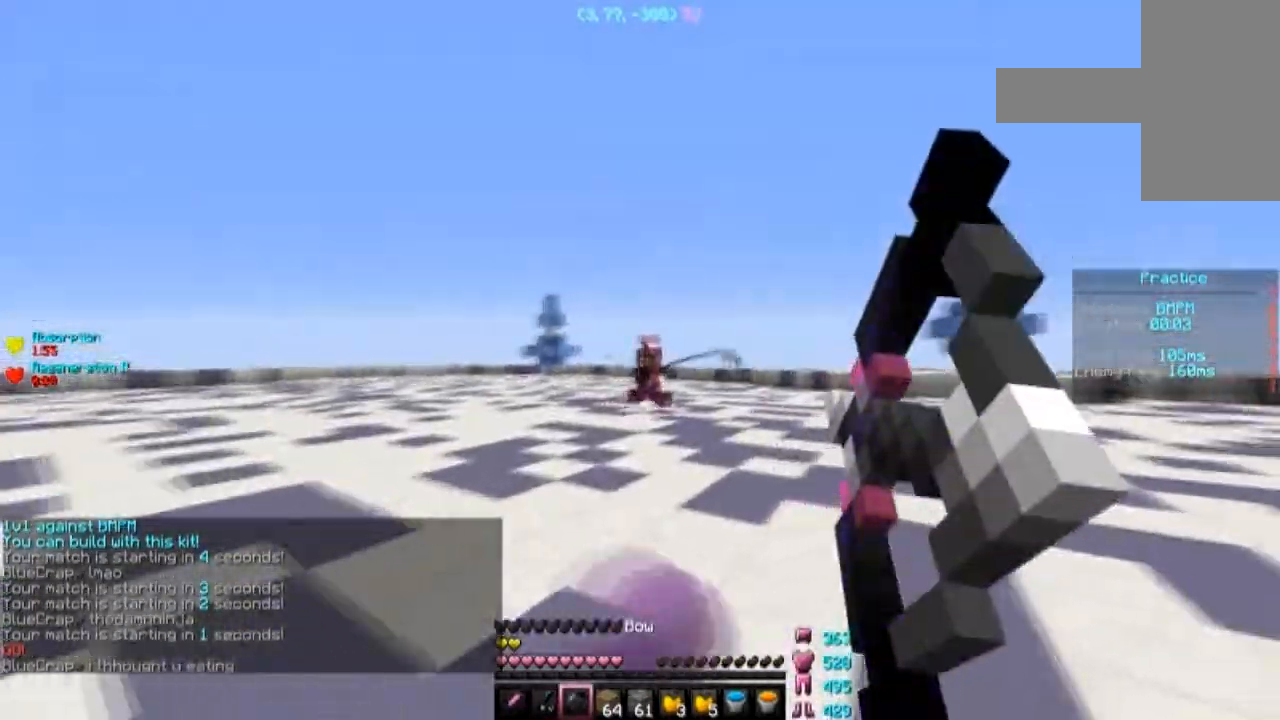
{"keys": ["w"], "mouse": [], "events": [[200, "mouse_right", "up"], [234, "mouse_left", "up"], [400, "d", "up"]]}
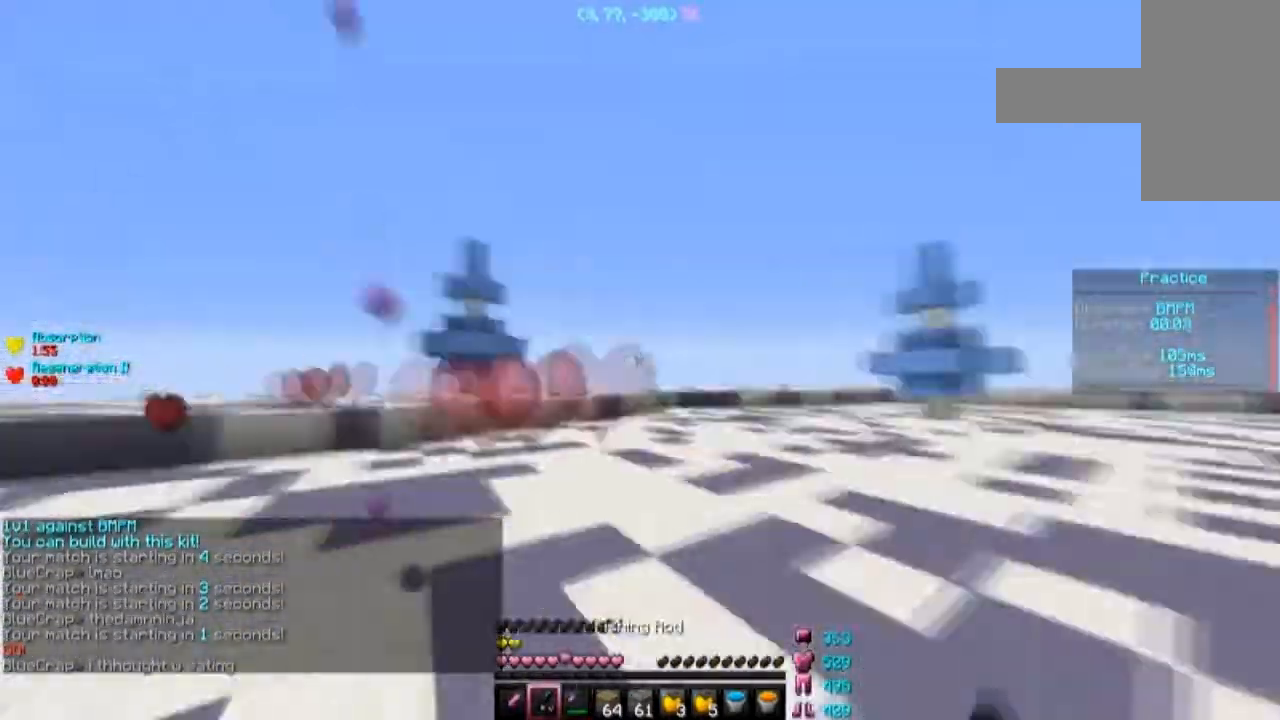
{"keys": ["w"], "mouse": ["left", "right"], "events": [[101, "space", "down"], [234, "mouse_left", "down"], [334, "mouse_right", "down"], [334, "space", "up"]]}
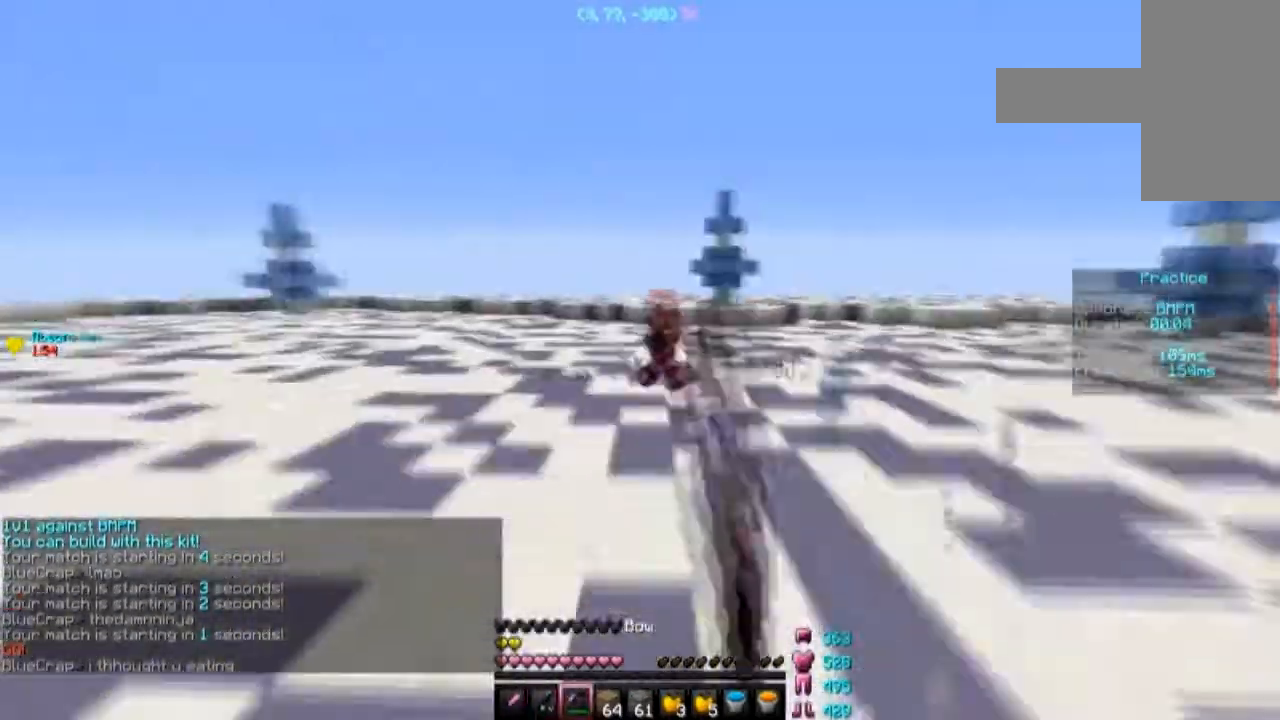
{"keys": ["d", "w"], "mouse": ["left", "right"], "events": [[100, "d", "down"]]}
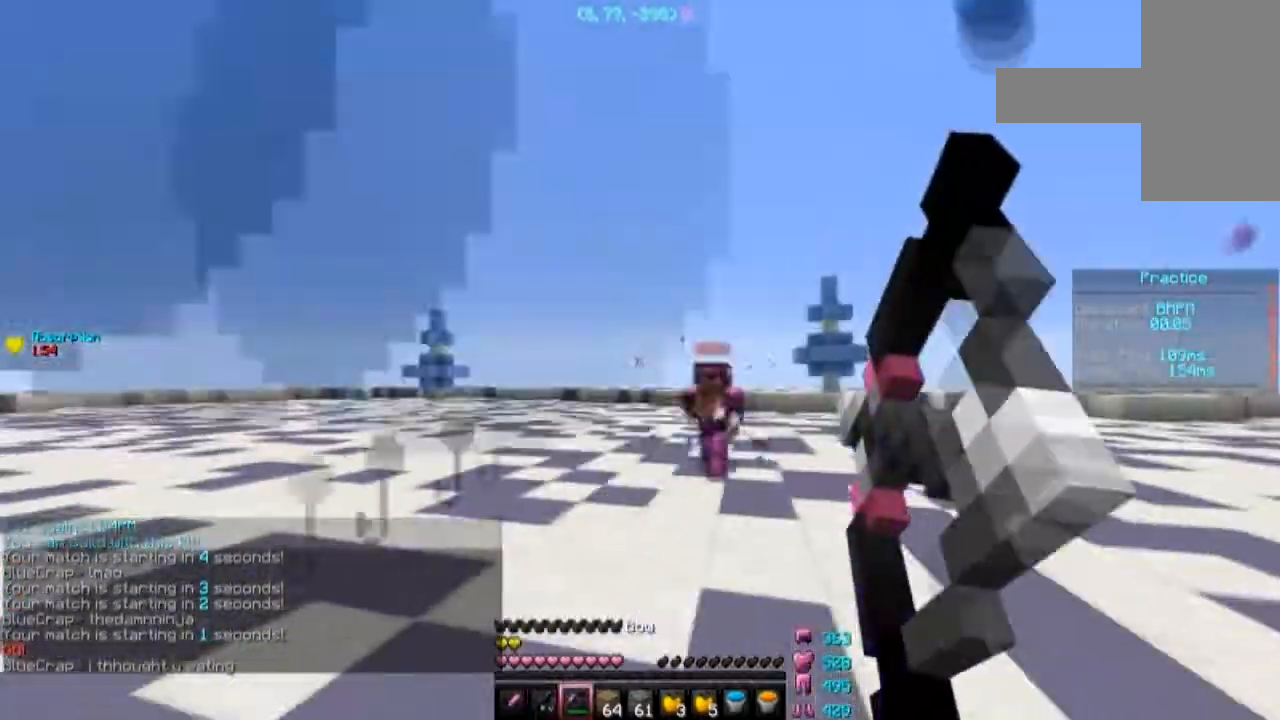
{"keys": ["d", "w"], "mouse": [], "events": [[34, "mouse_left", "up"], [34, "mouse_right", "up"], [234, "mouse_right", "down"], [401, "mouse_right", "up"]]}
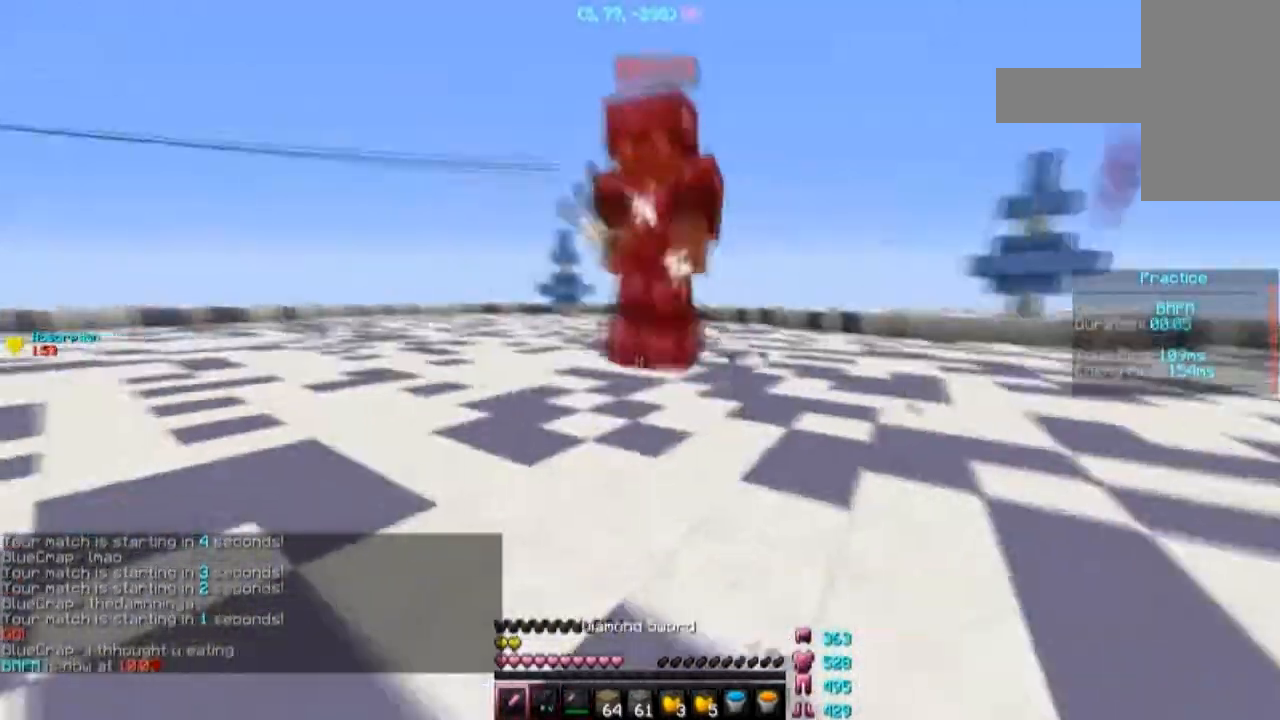
{"keys": ["d", "w"], "mouse": [], "events": [[300, "mouse_right", "down"], [400, "mouse_left", "down"], [400, "mouse_right", "up"], [500, "mouse_left", "up"]]}
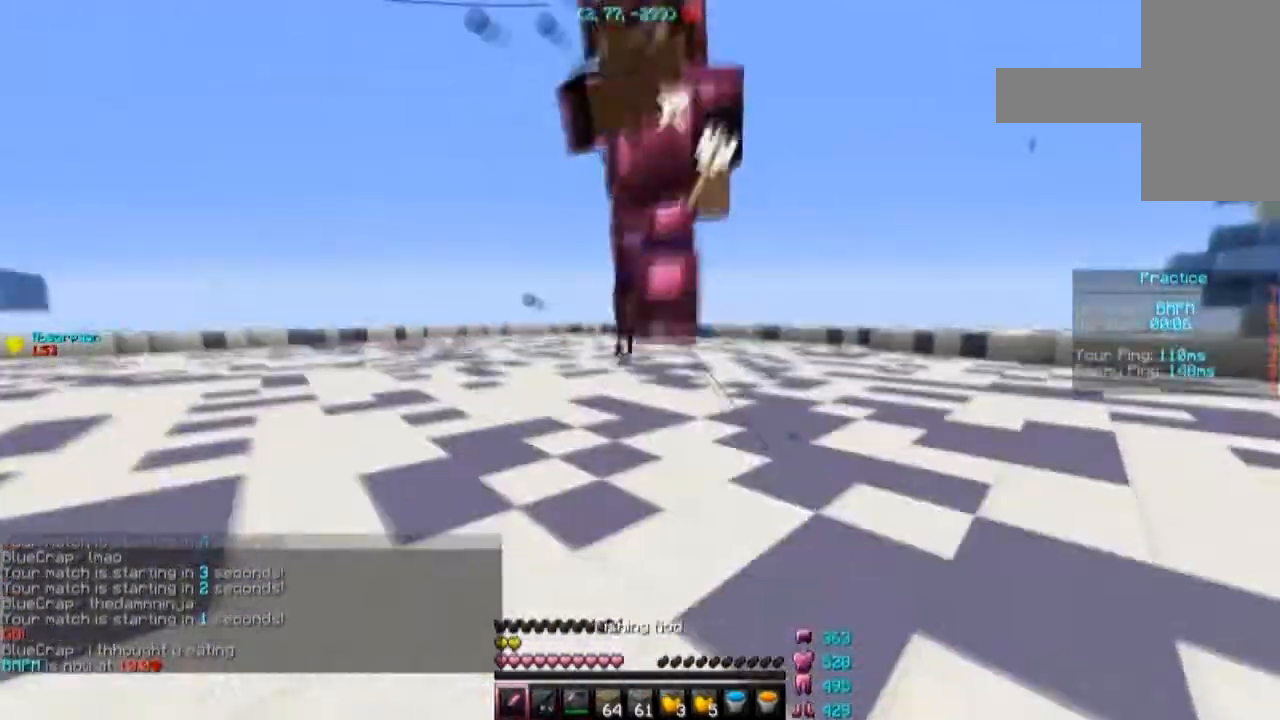
{"keys": ["d", "w"], "mouse": [], "events": [[34, "mouse_left", "down"], [101, "d", "up"], [234, "mouse_left", "up"], [301, "mouse_left", "down"], [334, "mouse_left", "up"], [368, "d", "down"], [401, "mouse_left", "down"], [501, "mouse_left", "up"]]}
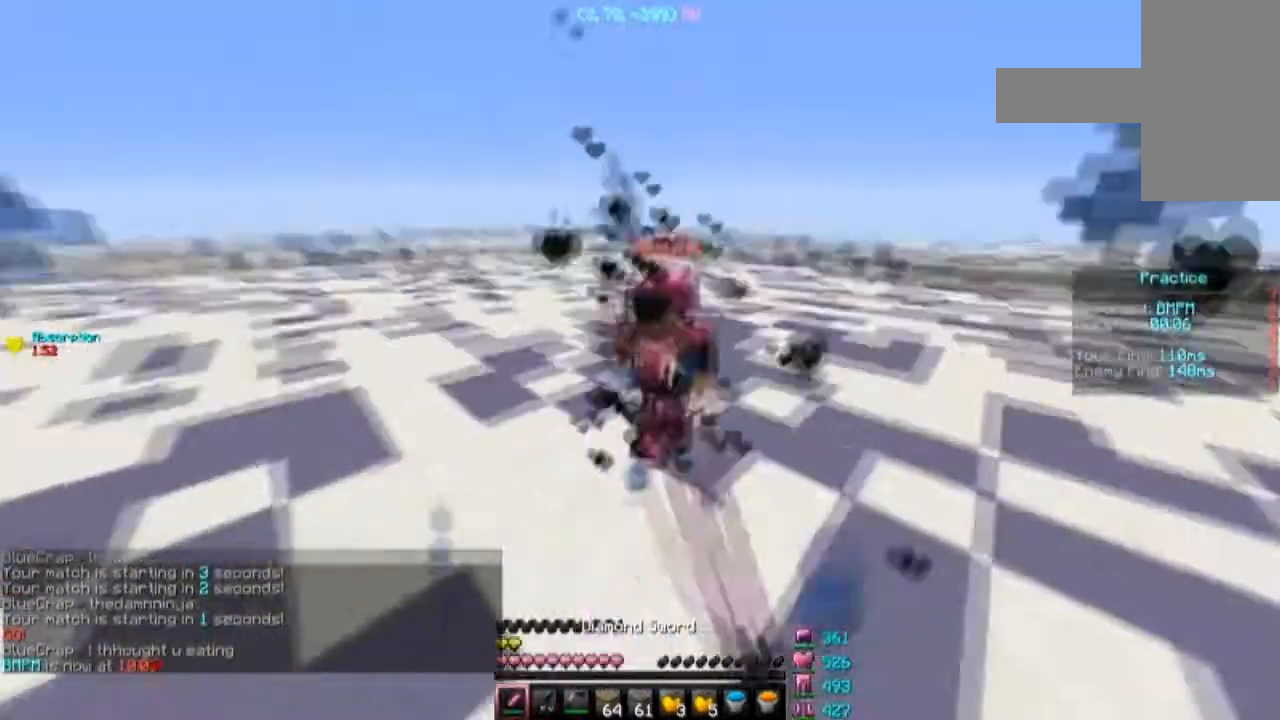
{"keys": ["d", "w"], "mouse": ["left"], "events": [[33, "mouse_left", "down"], [133, "mouse_left", "up"], [167, "mouse_left", "down"]]}
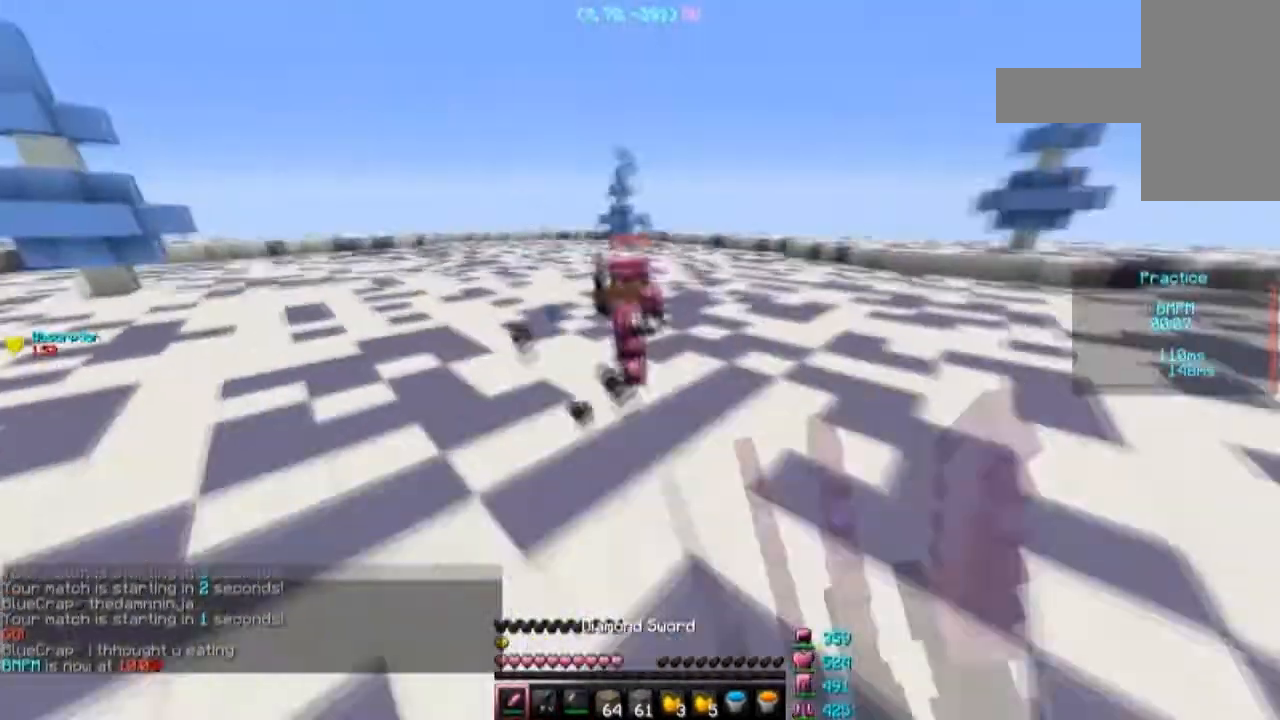
{"keys": ["w"], "mouse": [], "events": [[34, "d", "up"], [34, "mouse_left", "up"], [201, "mouse_right", "down"], [301, "mouse_right", "up"]]}
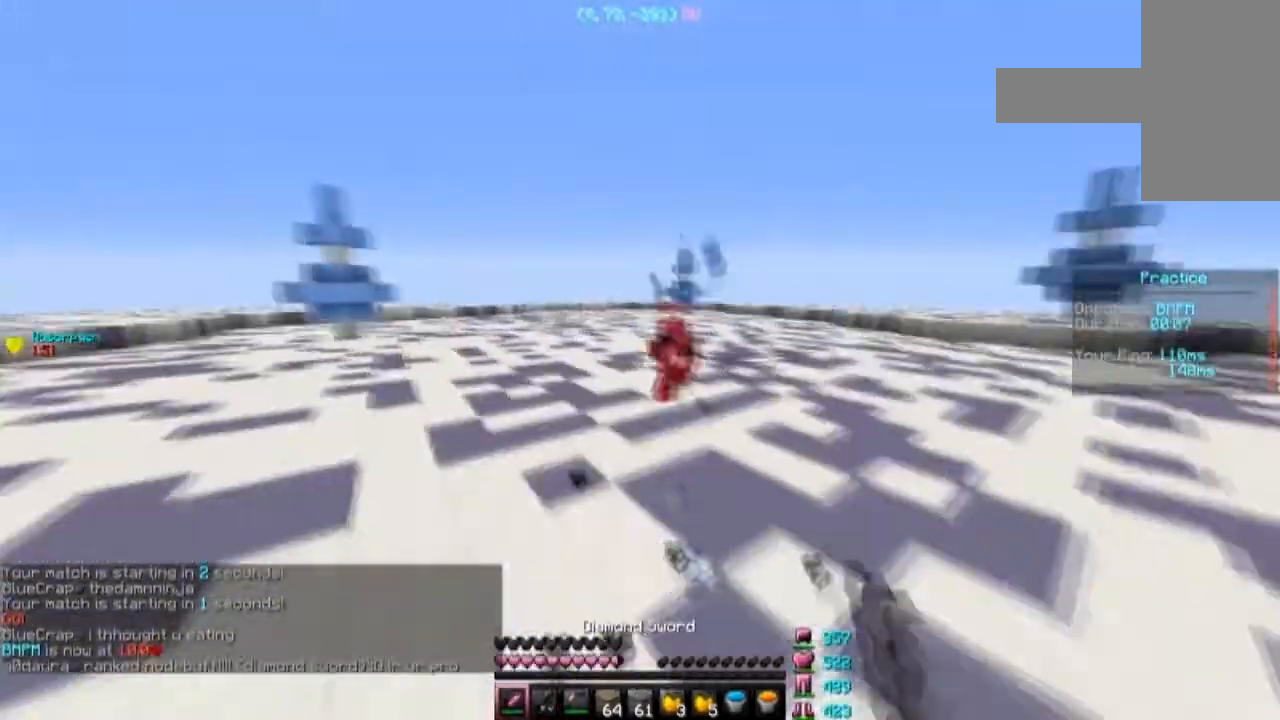
{"keys": ["d", "w"], "mouse": [], "events": [[33, "d", "down"], [300, "mouse_right", "down"], [434, "mouse_right", "up"]]}
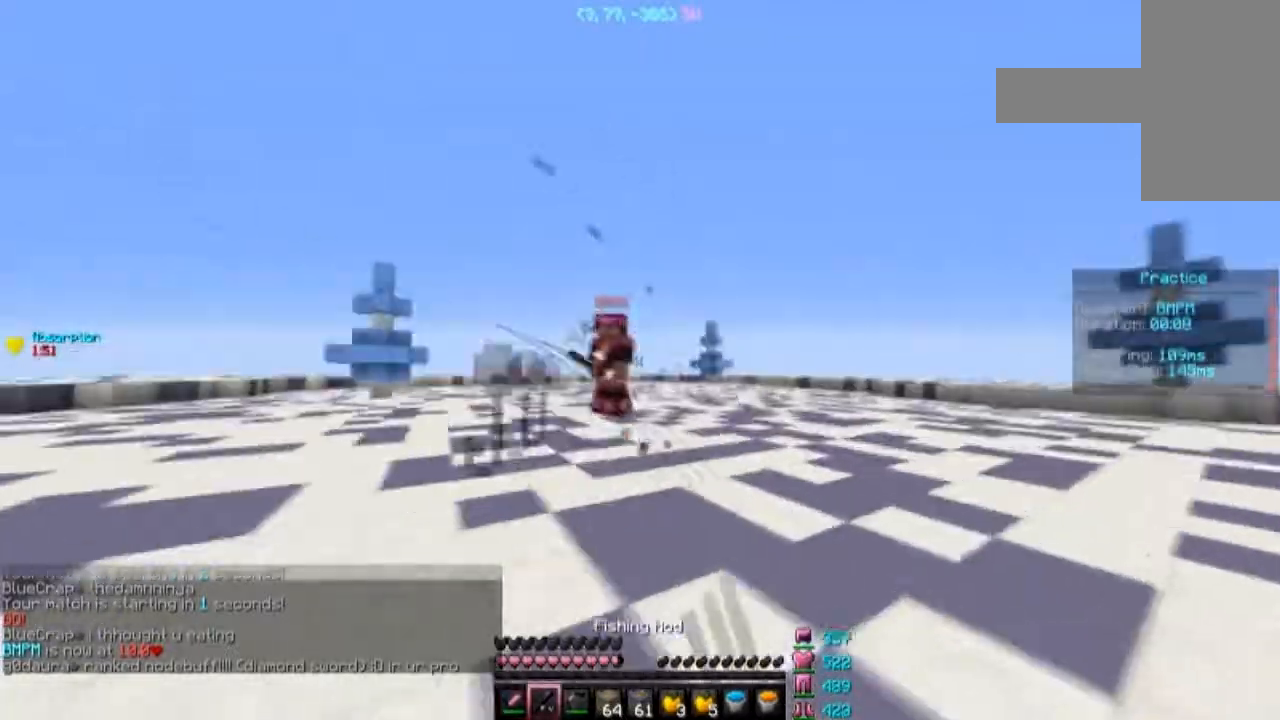
{"keys": ["d", "w"], "mouse": [], "events": [[34, "d", "up"], [67, "mouse_right", "down"], [134, "a", "down"], [234, "mouse_right", "up"], [301, "mouse_right", "down"], [401, "mouse_right", "up"], [434, "d", "down"], [501, "a", "up"]]}
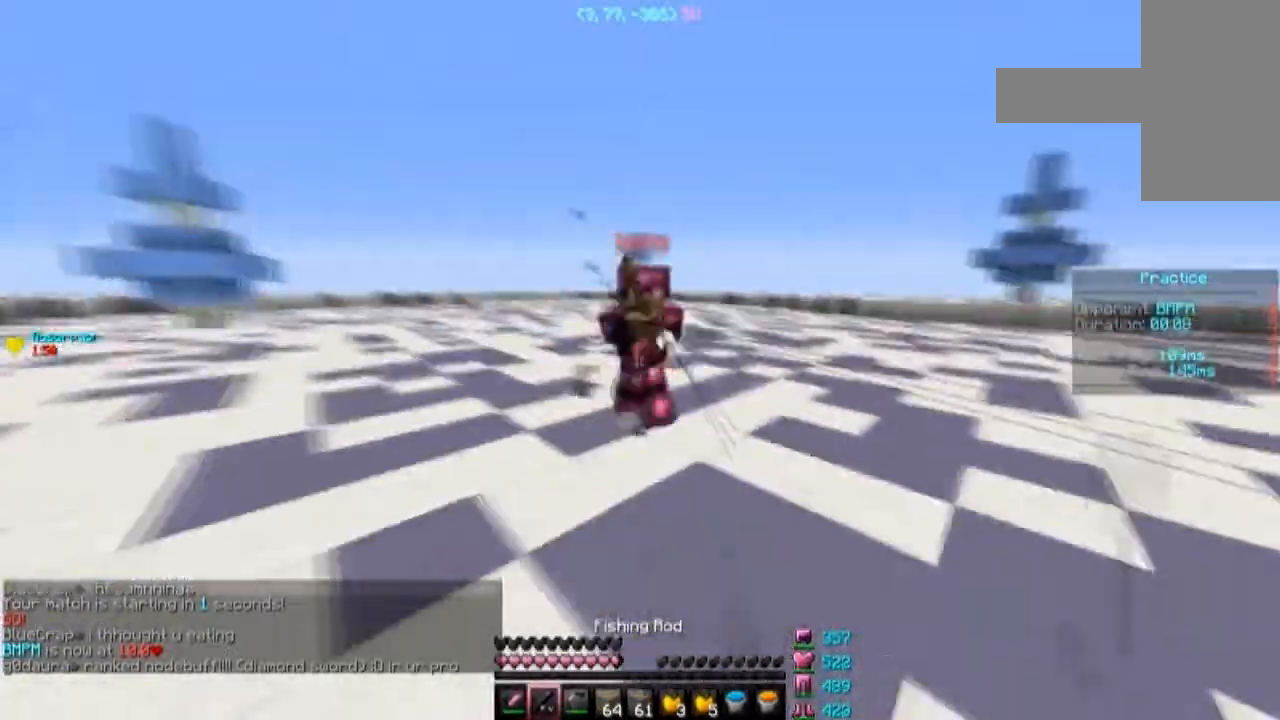
{"keys": ["d", "w"], "mouse": [], "events": [[167, "mouse_left", "down"], [467, "mouse_left", "up"]]}
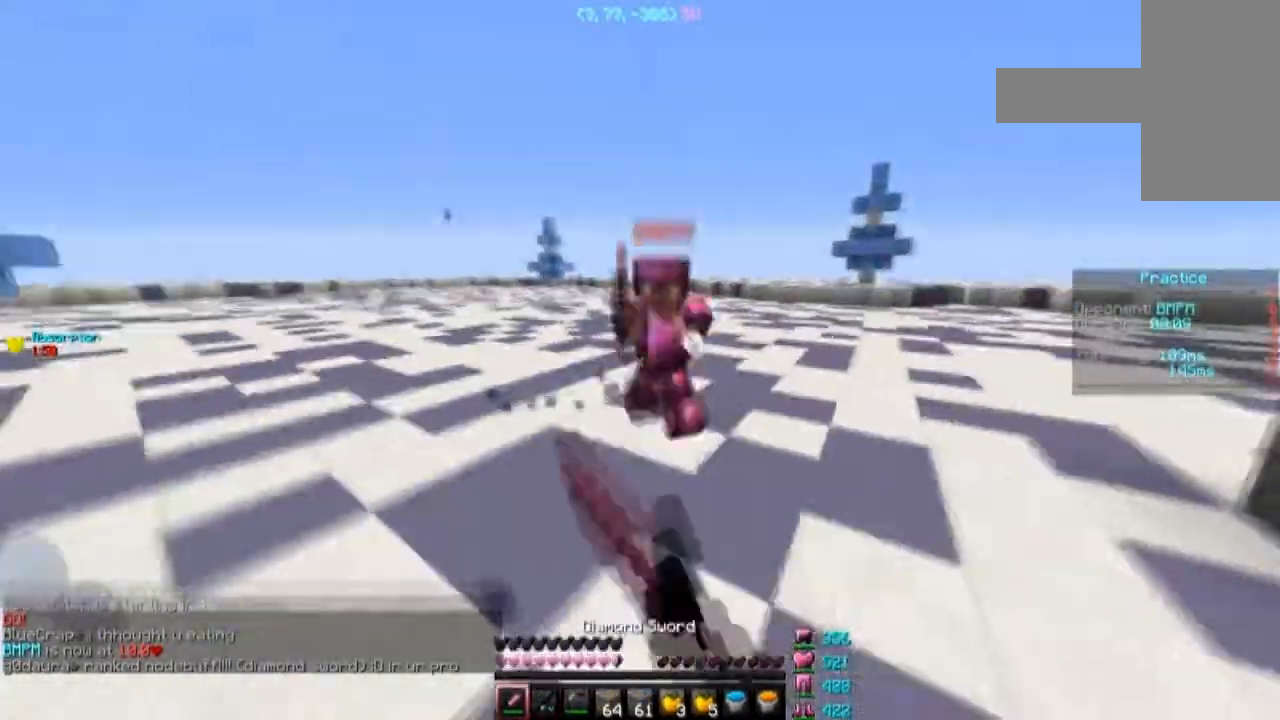
{"keys": ["w"], "mouse": ["left"], "events": [[67, "mouse_right", "down"], [201, "mouse_left", "down"], [201, "mouse_right", "up"], [367, "d", "up"]]}
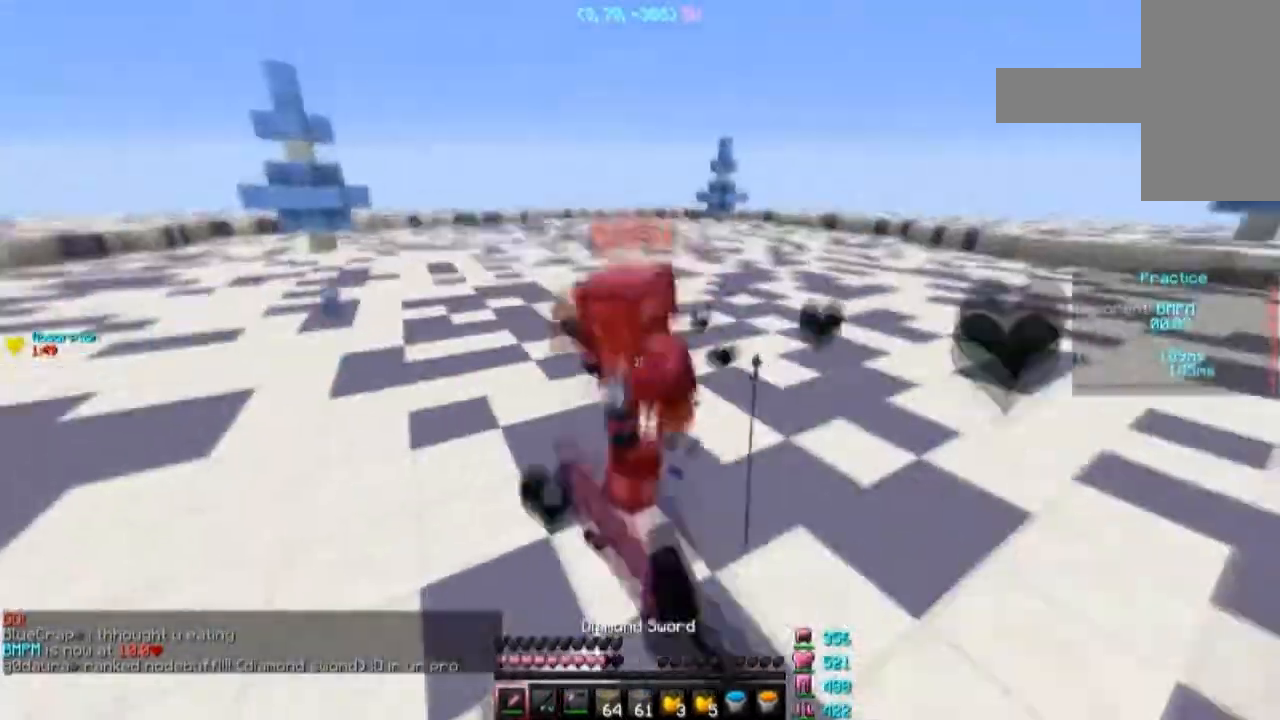
{"keys": ["a", "d", "w"], "mouse": ["left"], "events": [[33, "d", "down"], [67, "mouse_left", "up"], [133, "mouse_left", "down"], [467, "a", "down"]]}
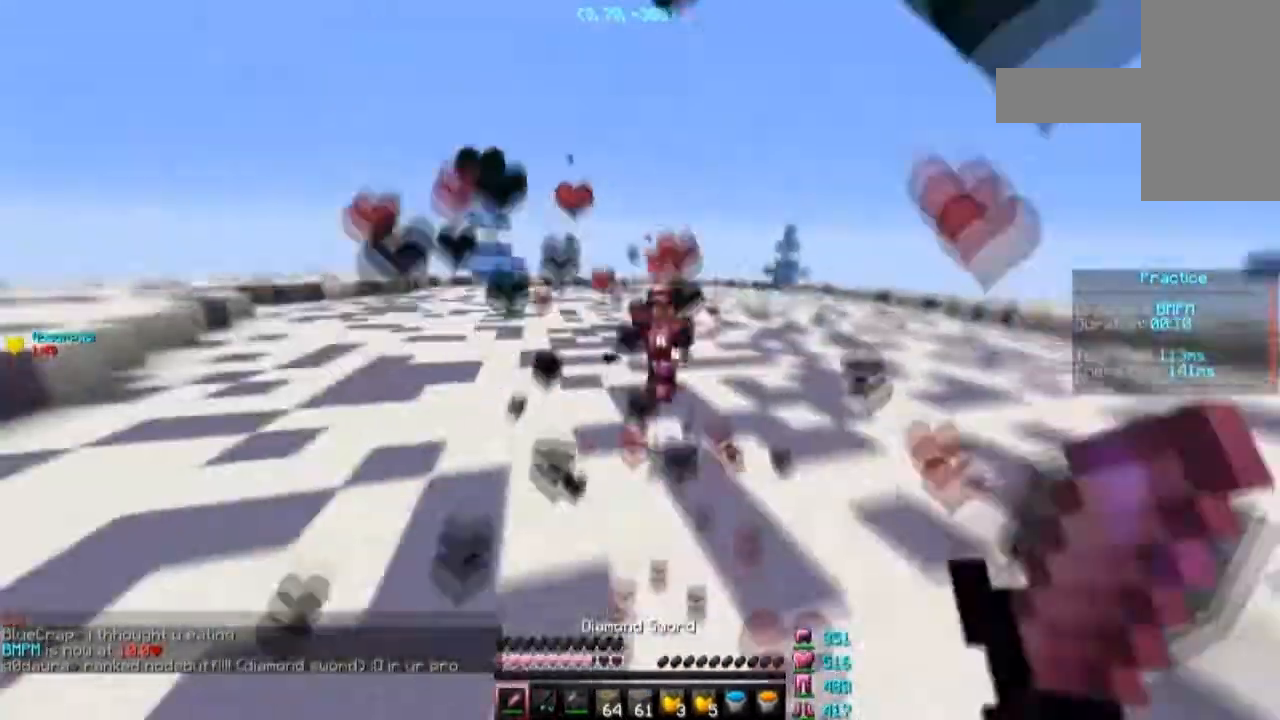
{"keys": ["a", "w"], "mouse": [], "events": [[34, "d", "up"], [34, "mouse_left", "up"]]}
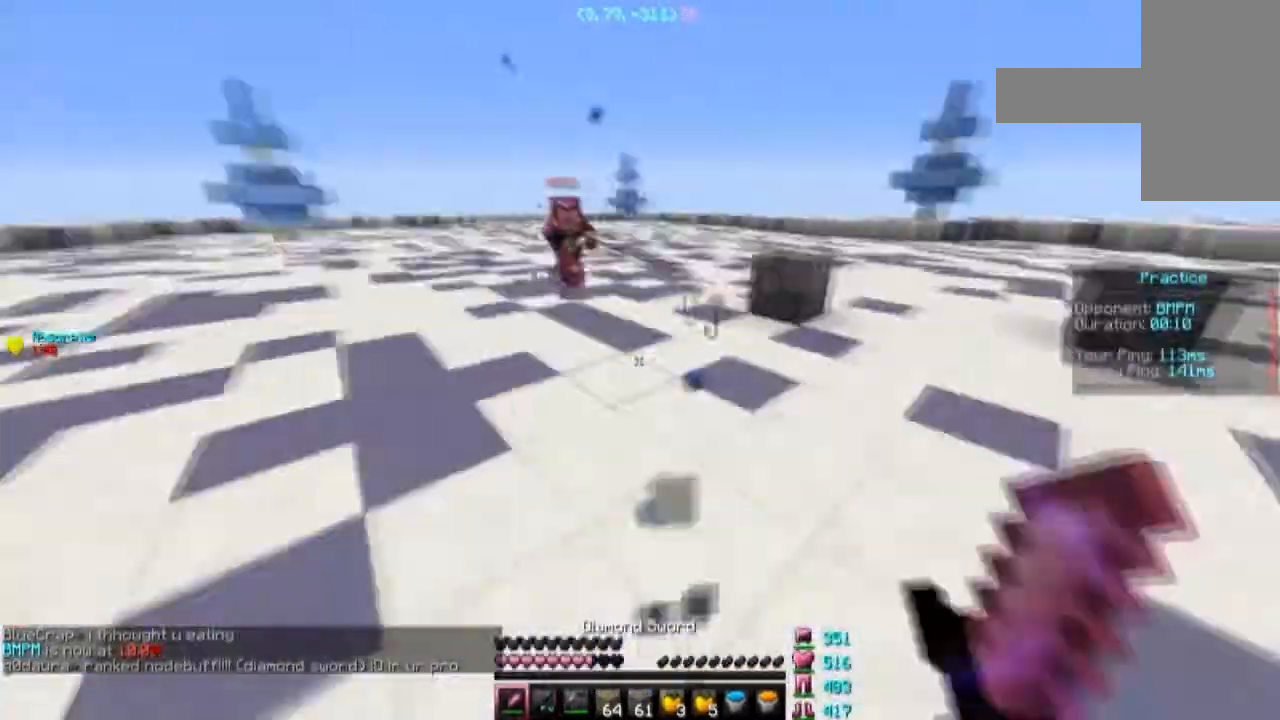
{"keys": ["space", "w"], "mouse": [], "events": [[200, "mouse_right", "down"], [200, "w", "up"], [300, "mouse_right", "up"], [367, "w", "down"], [434, "space", "down"], [467, "a", "up"]]}
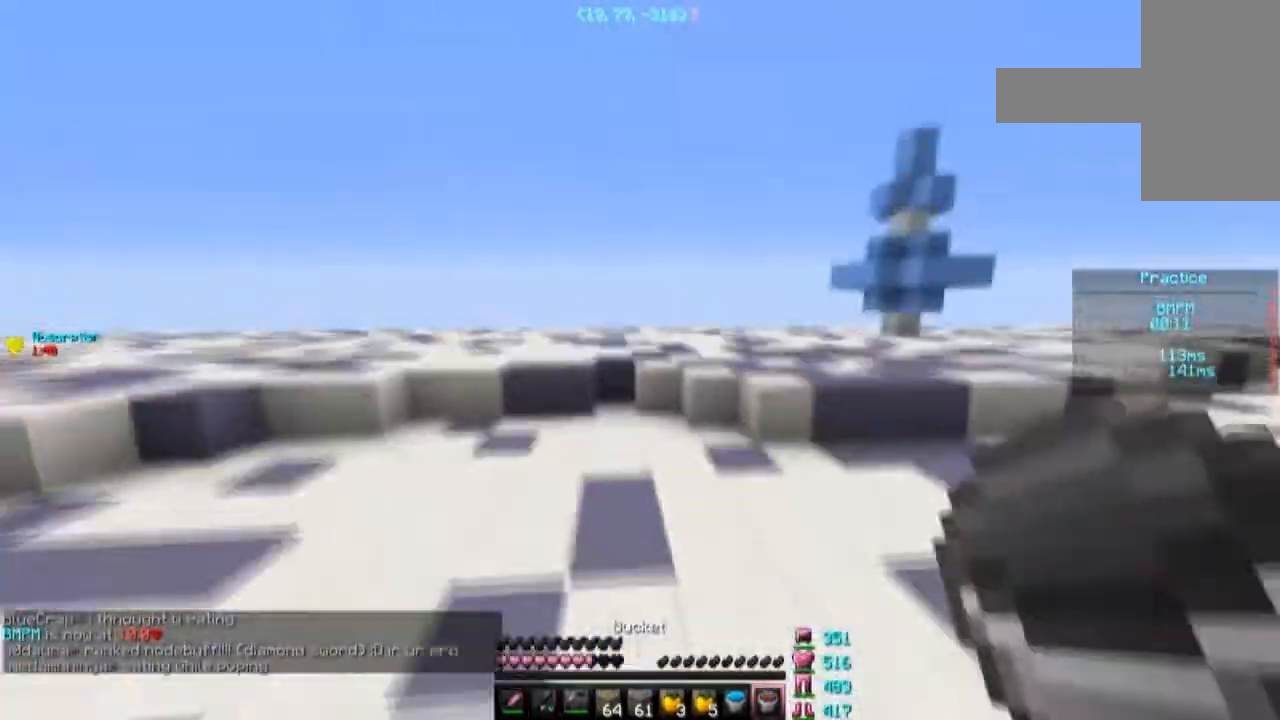
{"keys": ["d", "w"], "mouse": ["left", "right"], "events": [[134, "mouse_left", "down"], [134, "mouse_right", "down"], [134, "space", "up"], [367, "d", "down"]]}
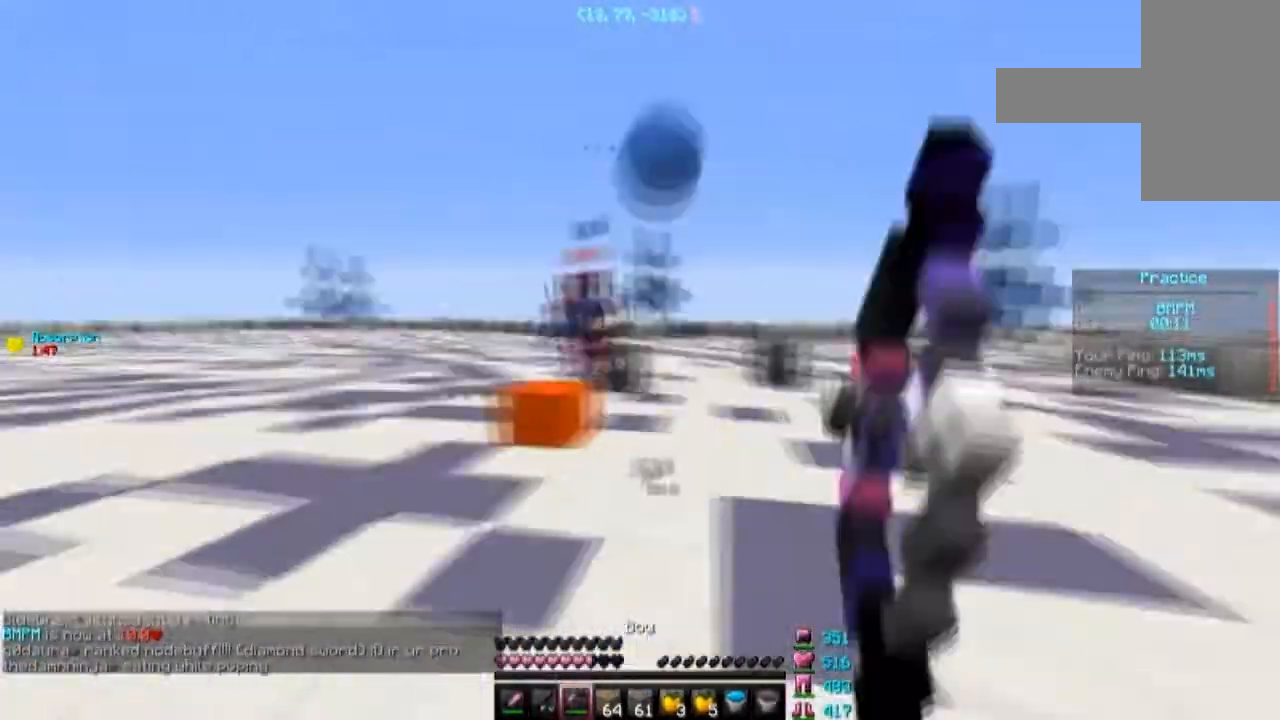
{"keys": ["d", "w"], "mouse": [], "events": [[133, "mouse_right", "up"], [200, "mouse_left", "up"], [367, "mouse_right", "down"], [467, "mouse_right", "up"]]}
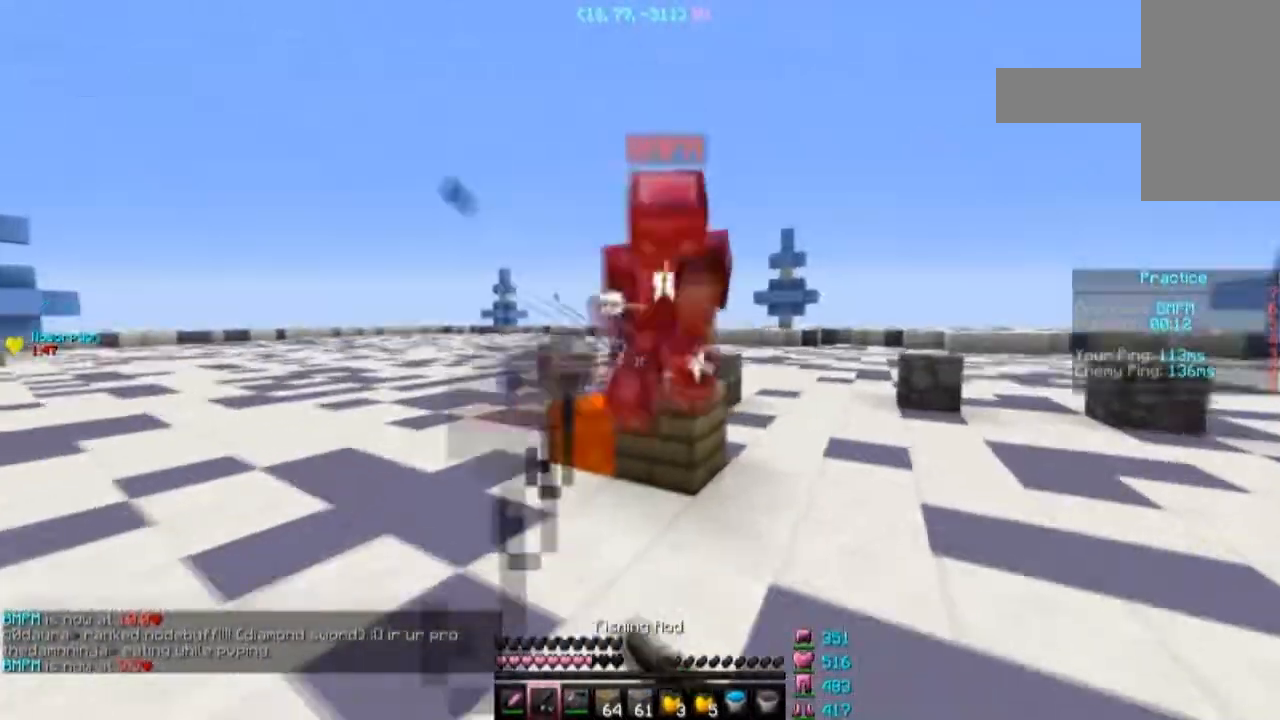
{"keys": ["d", "w"], "mouse": ["left"], "events": [[101, "mouse_left", "down"], [201, "mouse_left", "up"], [234, "mouse_left", "down"]]}
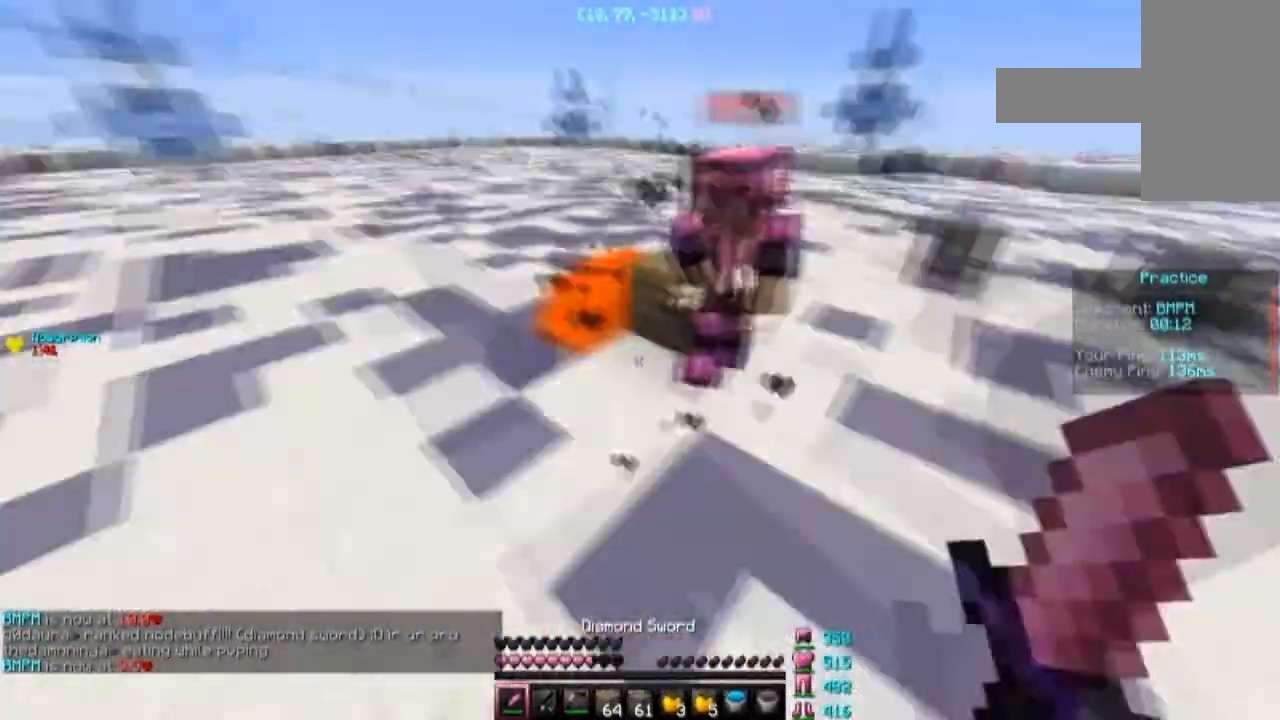
{"keys": ["a", "w"], "mouse": [], "events": [[100, "mouse_left", "up"], [133, "mouse_left", "down"], [334, "mouse_left", "up"], [434, "a", "down"], [434, "mouse_left", "down"], [467, "d", "up"], [467, "mouse_left", "up"]]}
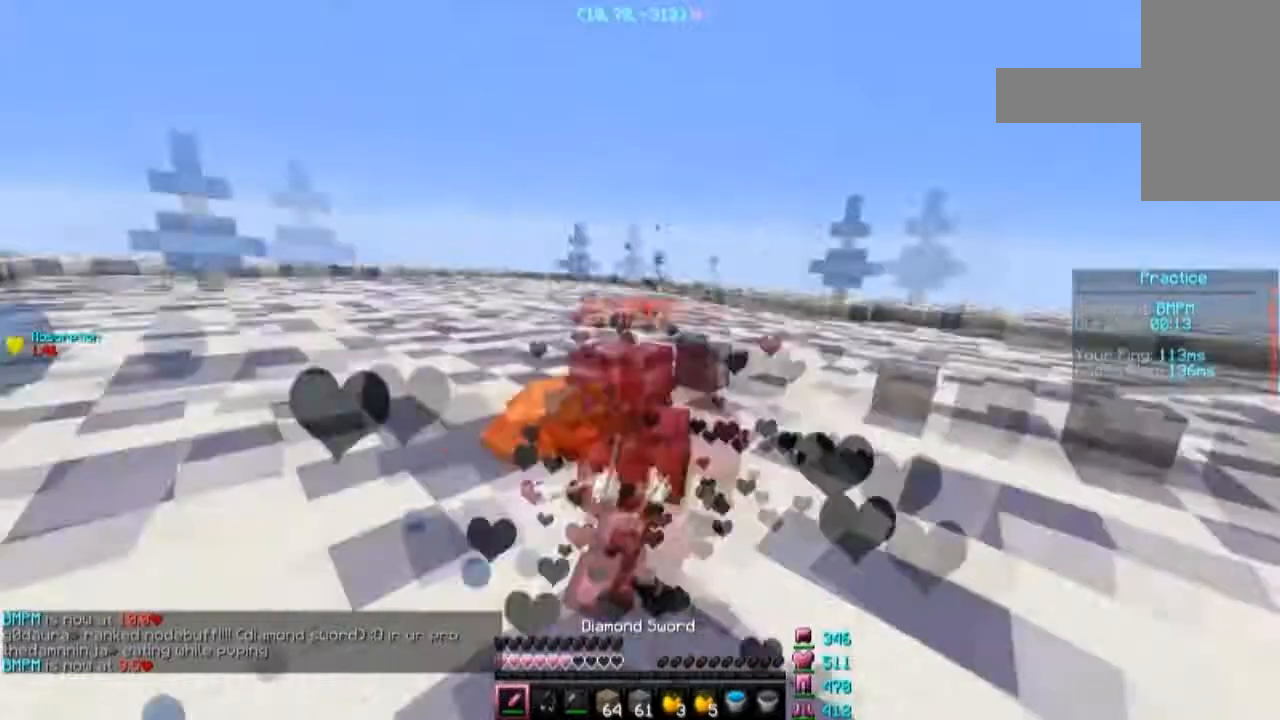
{"keys": ["a", "w"], "mouse": [], "events": [[100, "mouse_left", "down"], [167, "mouse_left", "up"], [267, "mouse_left", "down"], [300, "mouse_left", "up"], [367, "mouse_left", "down"], [400, "mouse_left", "up"], [467, "mouse_left", "down"], [501, "mouse_left", "up"]]}
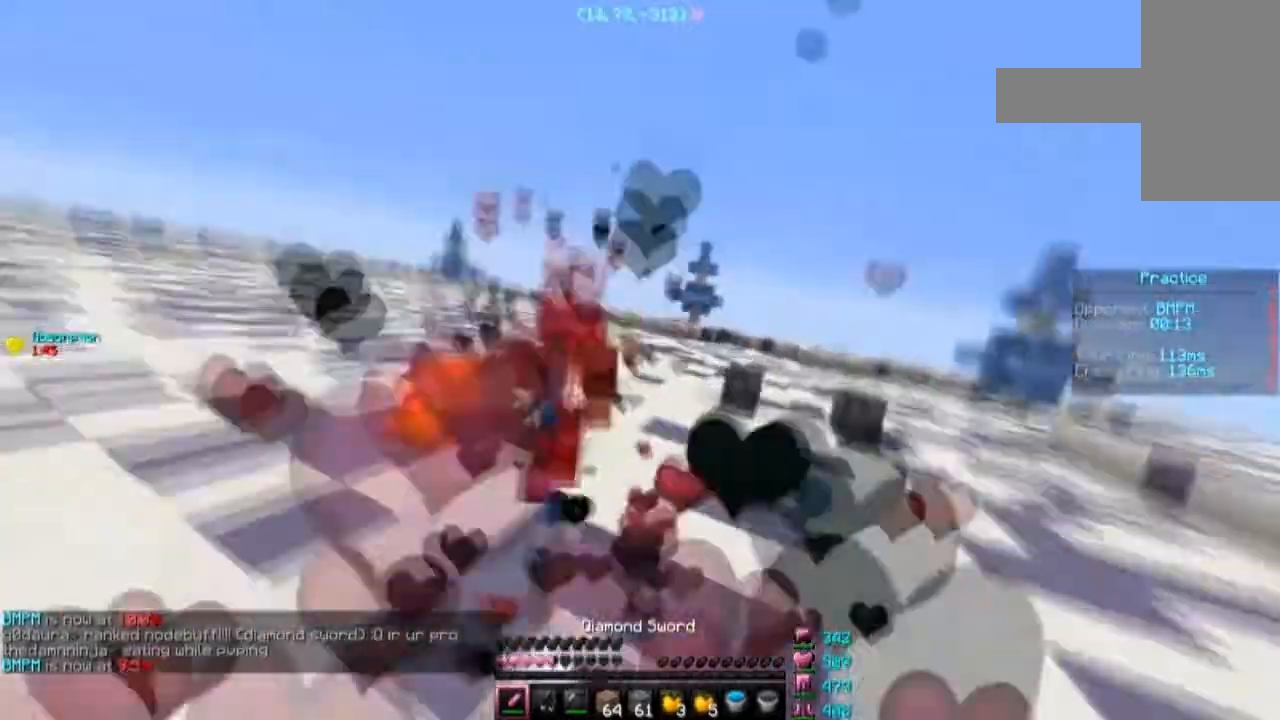
{"keys": ["d", "w"], "mouse": ["right"], "events": [[66, "mouse_left", "down"], [100, "d", "down"], [166, "a", "up"], [333, "mouse_left", "up"], [433, "mouse_right", "down"]]}
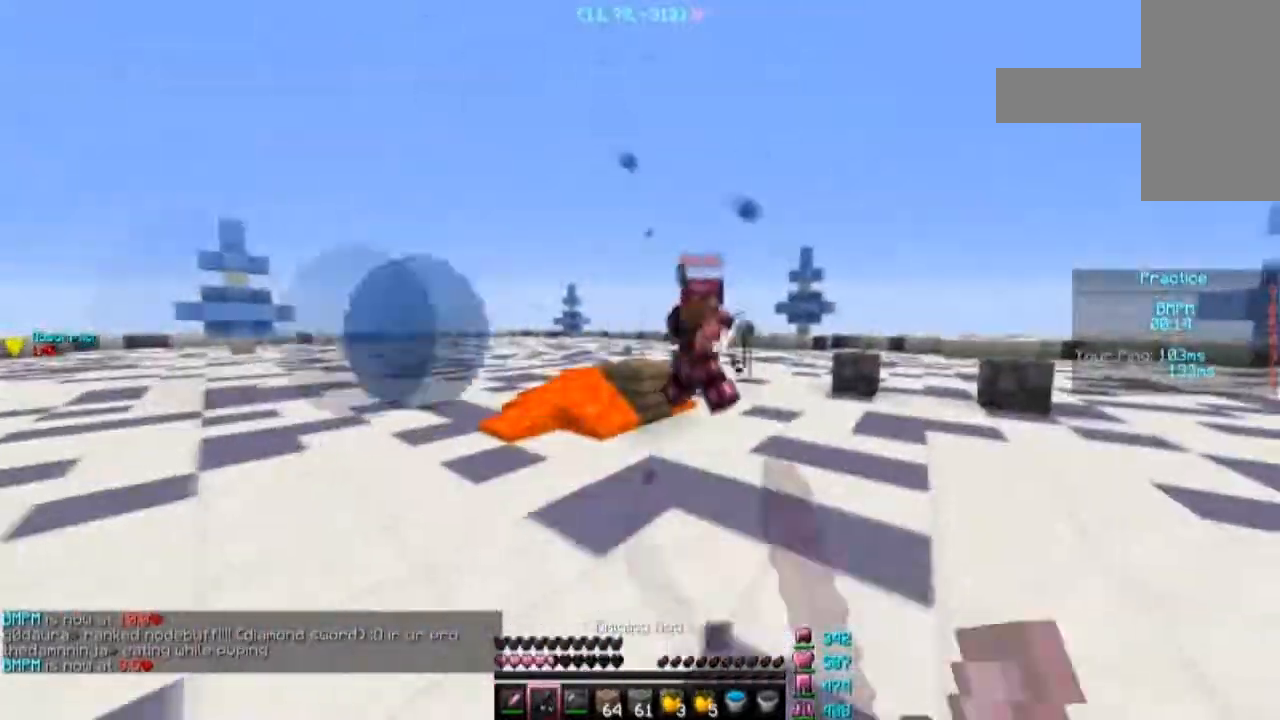
{"keys": ["d", "w"], "mouse": [], "events": [[67, "mouse_right", "up"], [300, "mouse_left", "down"], [367, "mouse_left", "up"], [434, "mouse_left", "down"], [467, "mouse_left", "up"]]}
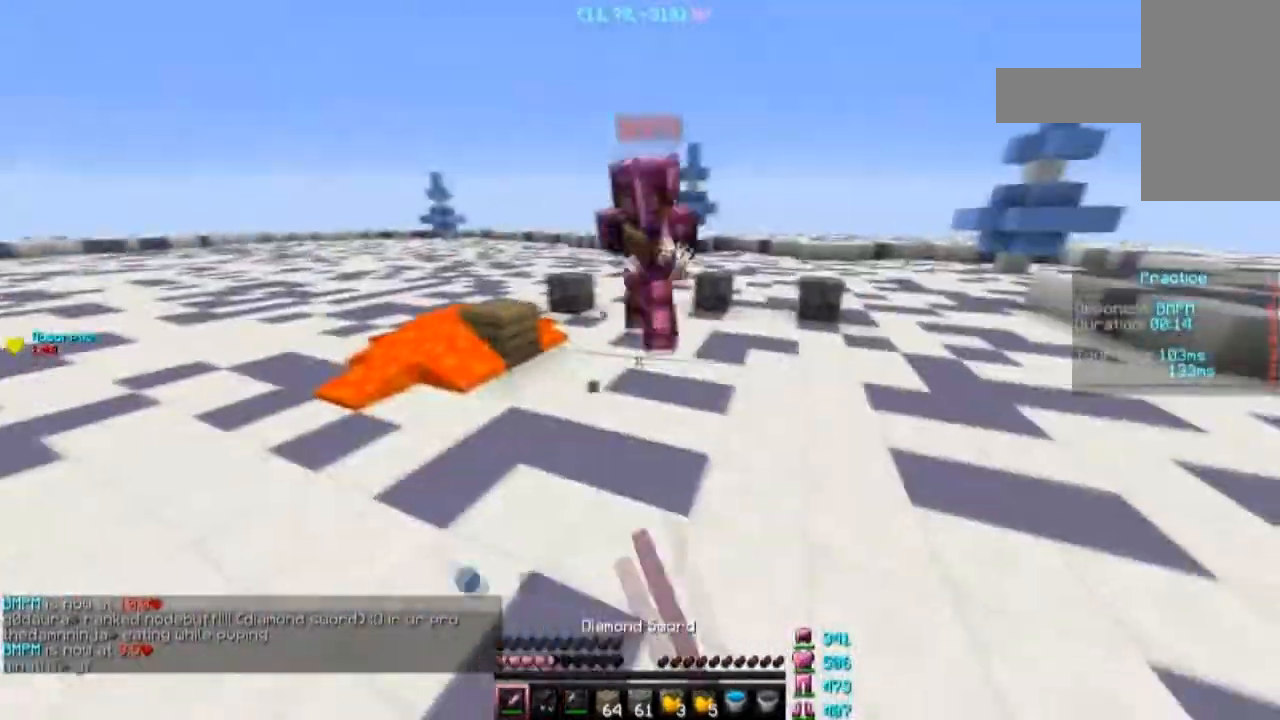
{"keys": ["a", "w"], "mouse": ["left"], "events": [[33, "mouse_left", "down"], [133, "mouse_left", "up"], [200, "mouse_left", "down"], [267, "a", "down"], [267, "mouse_left", "up"], [300, "d", "up"], [300, "mouse_left", "down"], [400, "mouse_left", "up"], [467, "mouse_left", "down"]]}
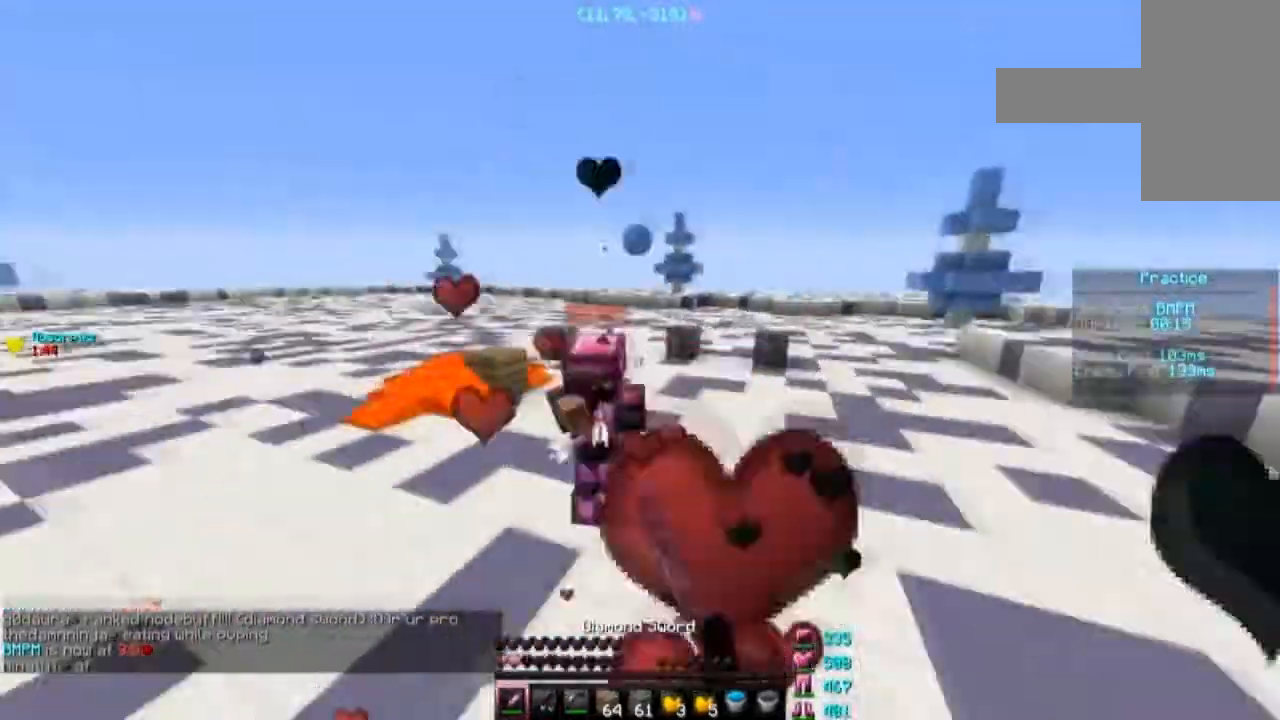
{"keys": ["a", "w"], "mouse": ["left"], "events": [[33, "mouse_left", "up"], [100, "mouse_left", "down"], [267, "mouse_left", "up"], [334, "mouse_left", "down"]]}